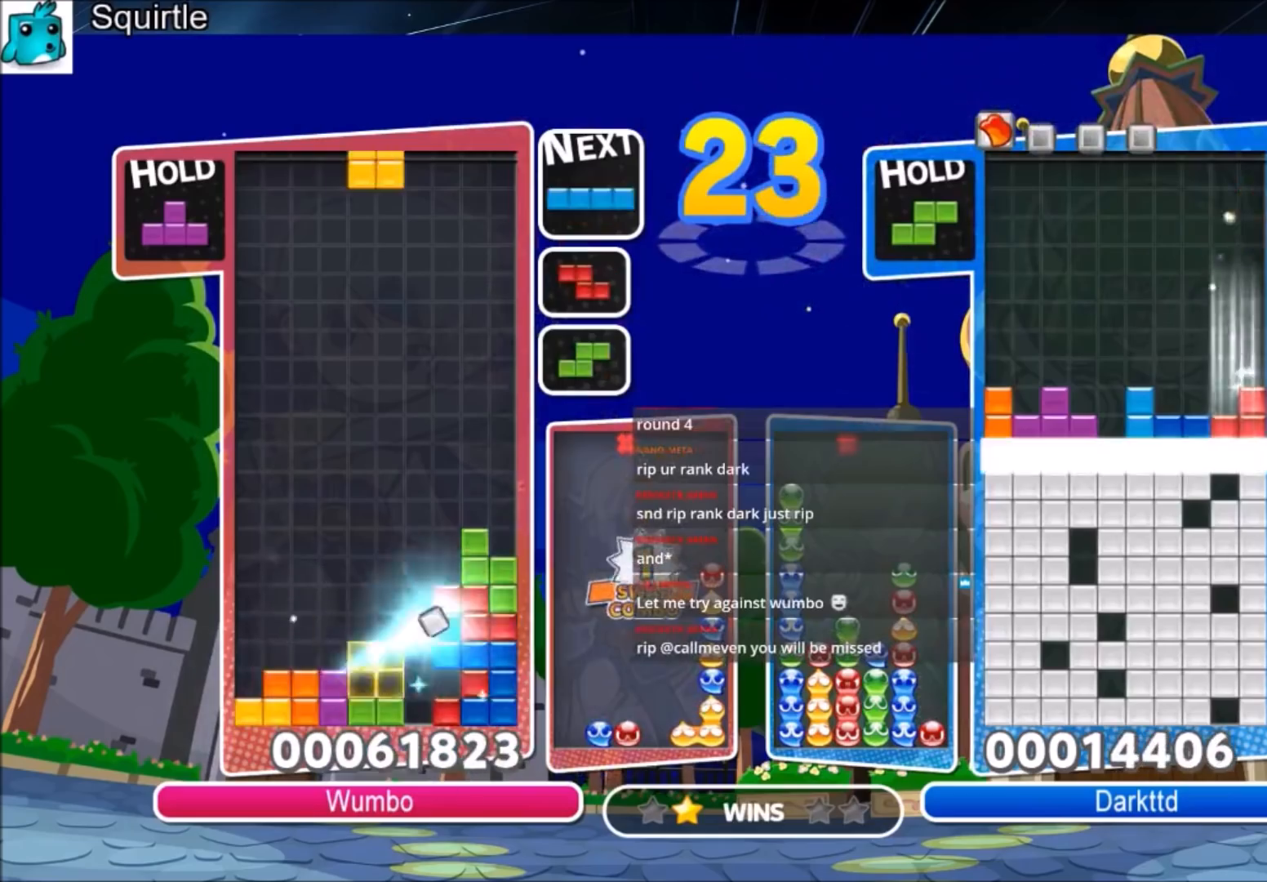
Gameplay with keyboard; each line is a JSON object with the keys held at the frame after it. "events" lists presses ("down") and releases ("up") of "c", "down", "left", "right", "shift", "up", "x" and "z" between this image and that frame as [ms after this image, input, new state], when the widget could be followed in between. No other keys are recorded. Mouse input is not recorded.
{"keys": ["left"], "events": [[234, "right", "down"], [301, "left", "up"], [334, "down", "down"], [401, "right", "up"], [434, "left", "down"], [468, "down", "up"]]}
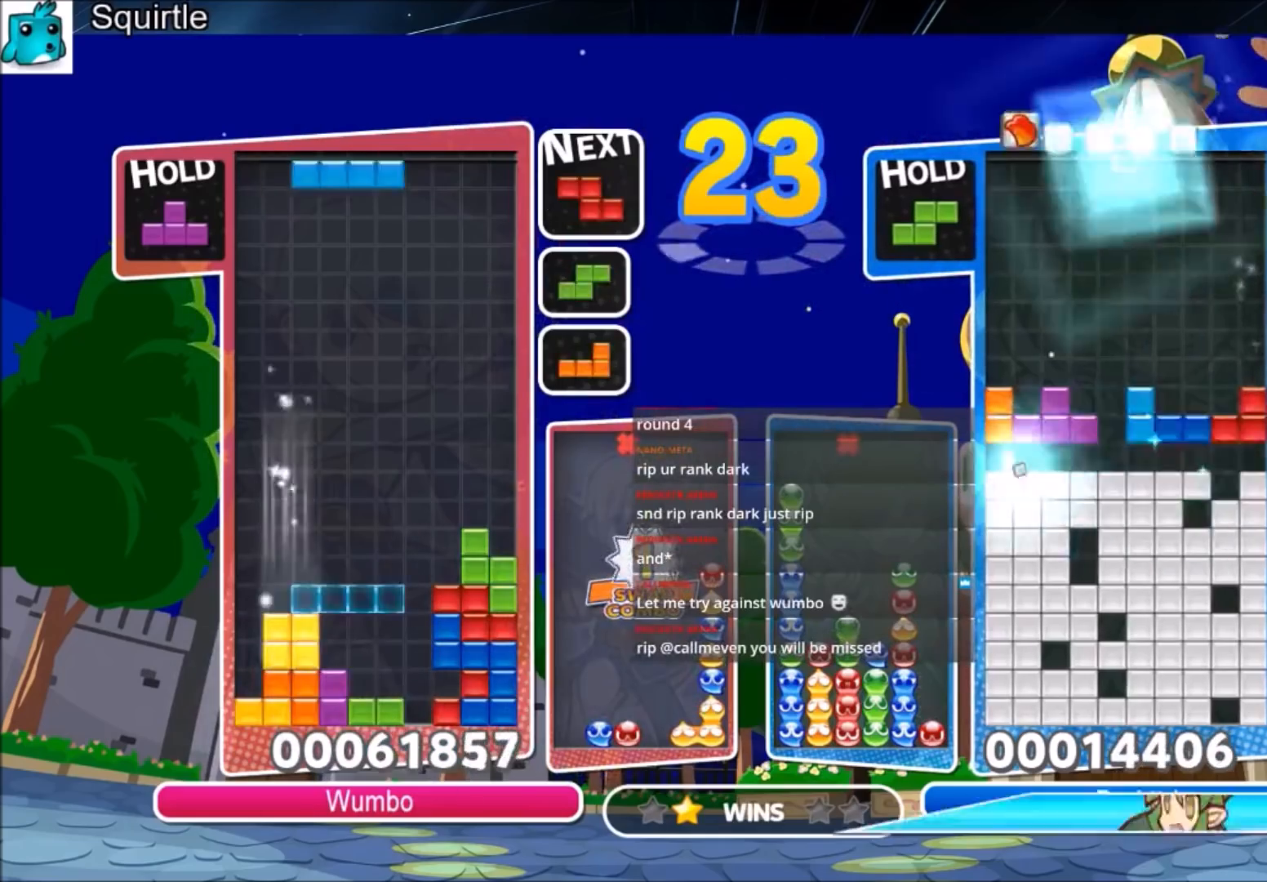
{"keys": ["c", "right"], "events": [[133, "z", "down"], [267, "down", "down"], [267, "z", "up"], [300, "left", "up"], [367, "down", "up"], [400, "right", "down"], [434, "c", "down"]]}
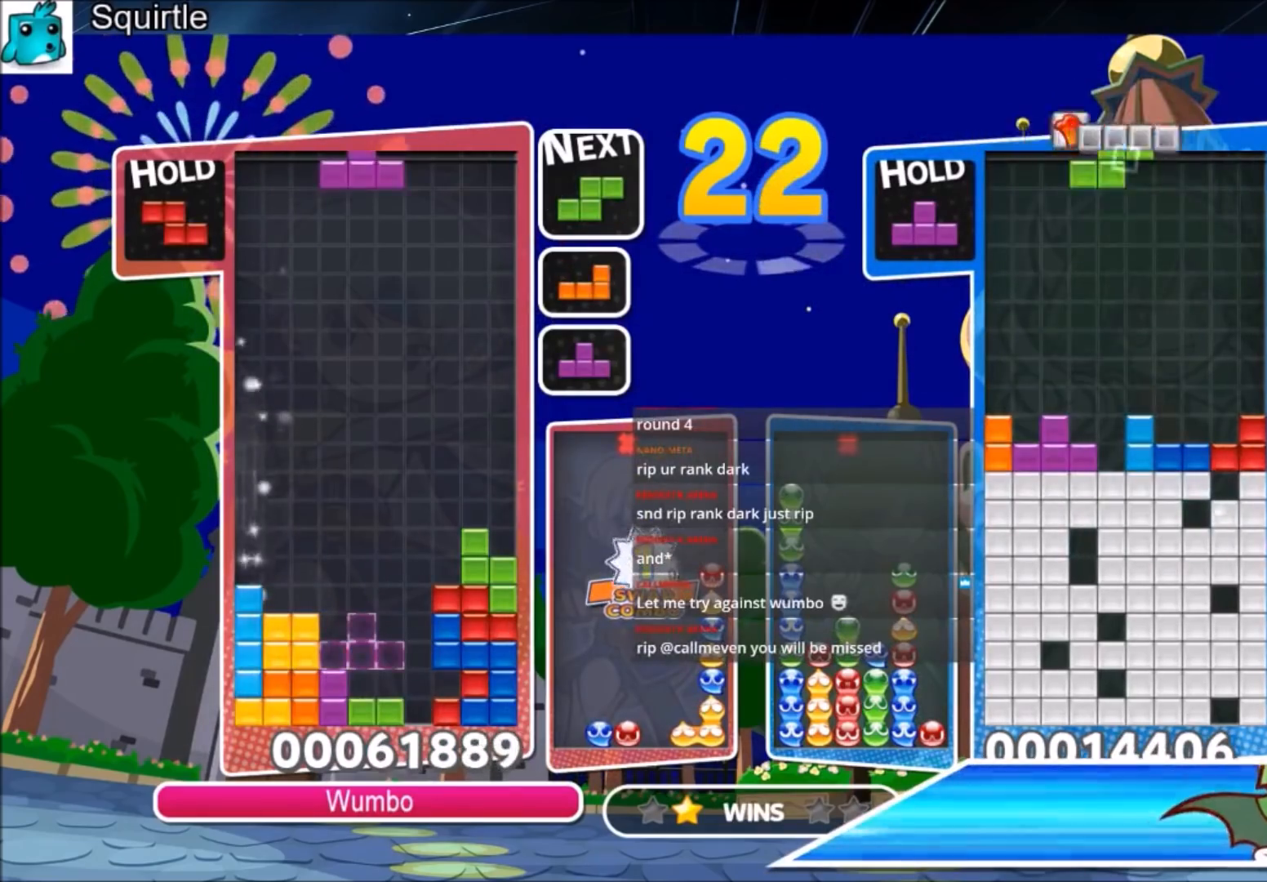
{"keys": ["up"], "events": [[34, "up", "down"], [101, "c", "up"], [101, "right", "up"], [367, "z", "down"], [401, "right", "down"], [468, "right", "up"], [501, "z", "up"]]}
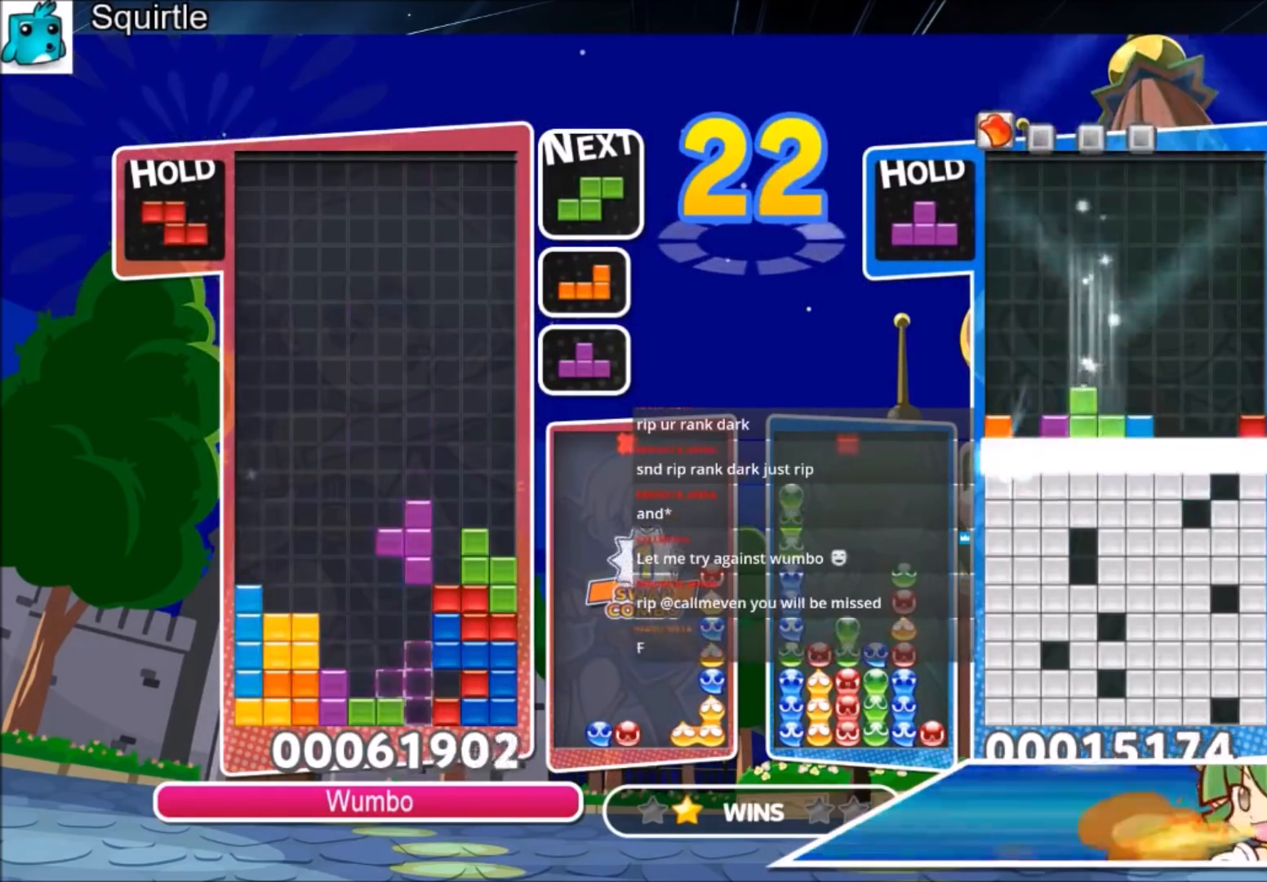
{"keys": ["down"], "events": [[234, "up", "up"], [234, "z", "down"], [334, "down", "down"], [467, "z", "up"]]}
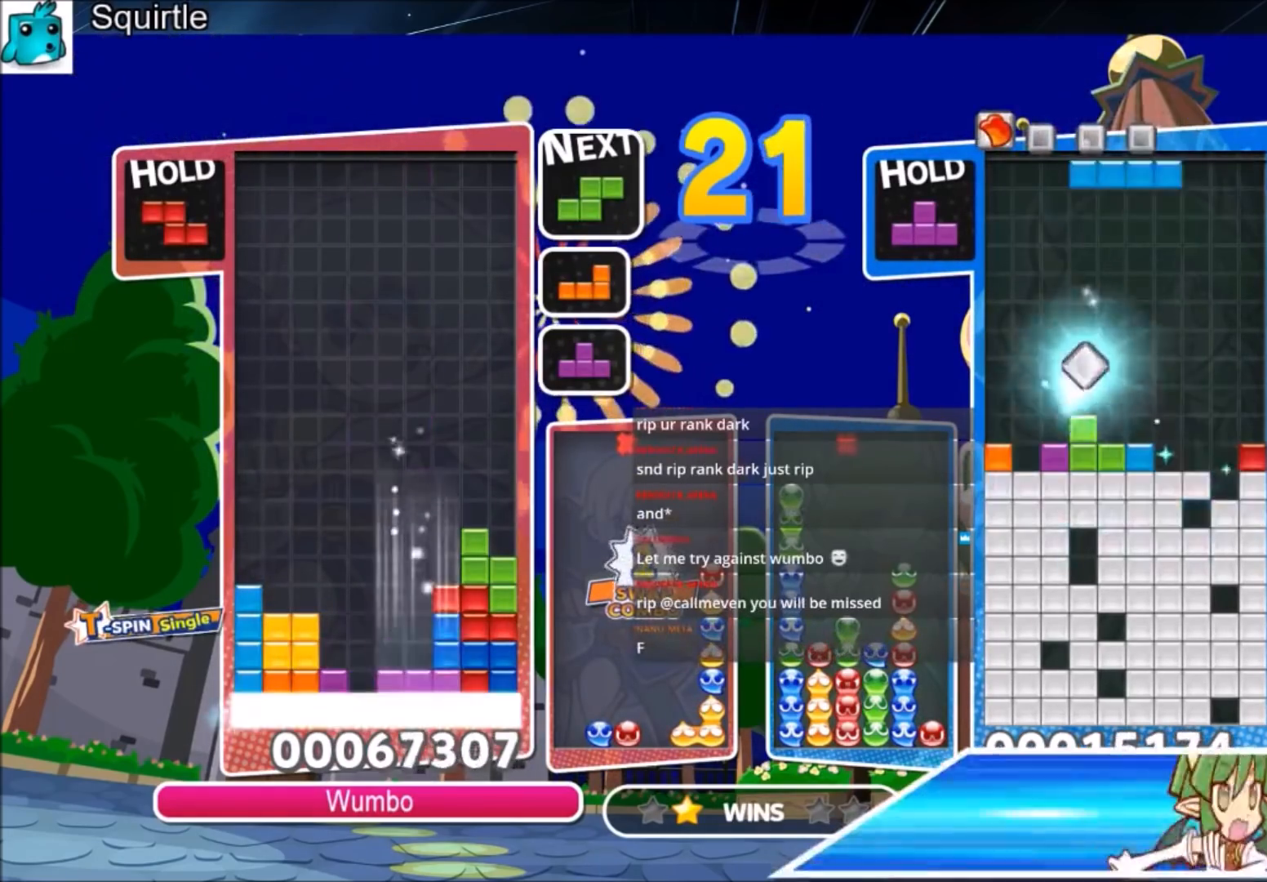
{"keys": [], "events": [[267, "down", "up"]]}
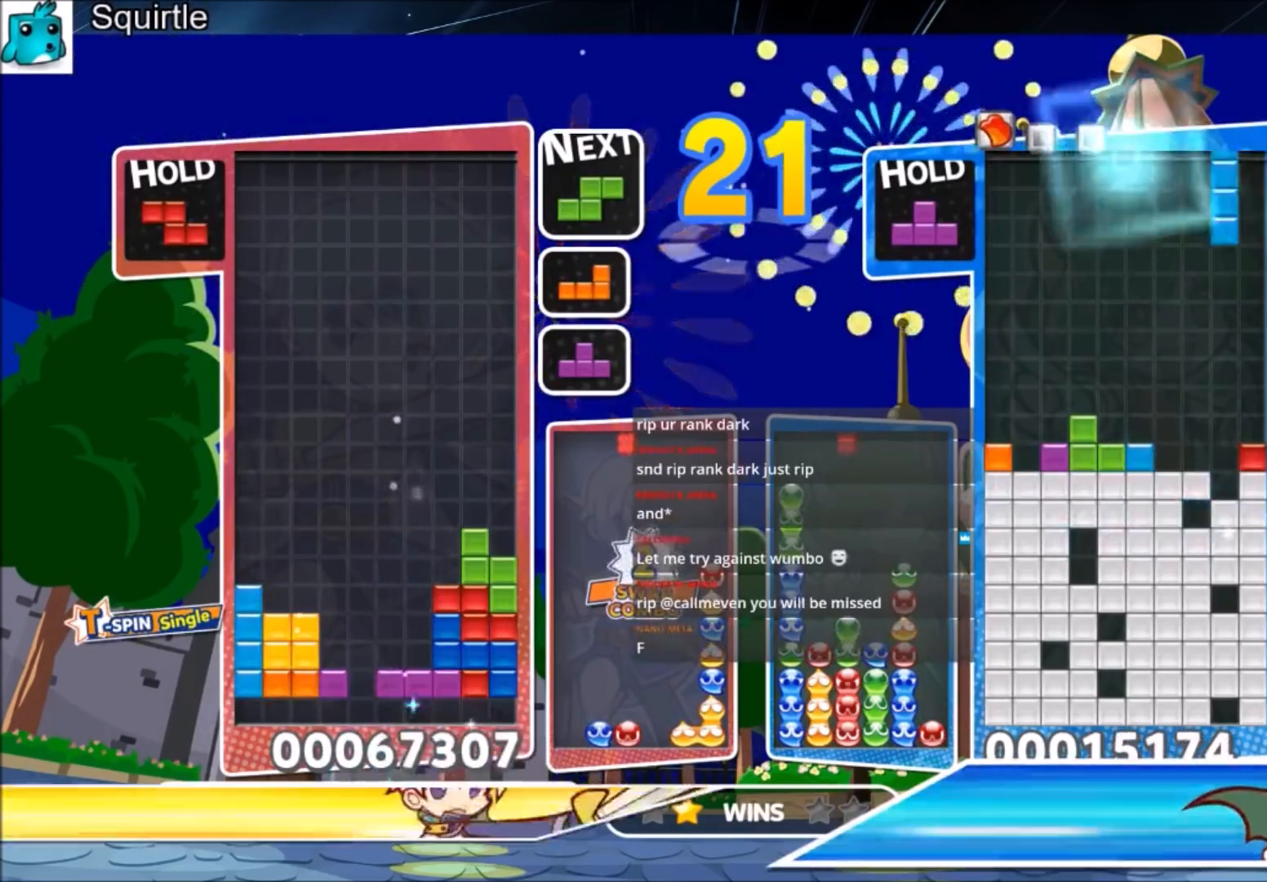
{"keys": [], "events": [[234, "right", "down"], [234, "x", "down"], [334, "right", "up"], [367, "x", "up"]]}
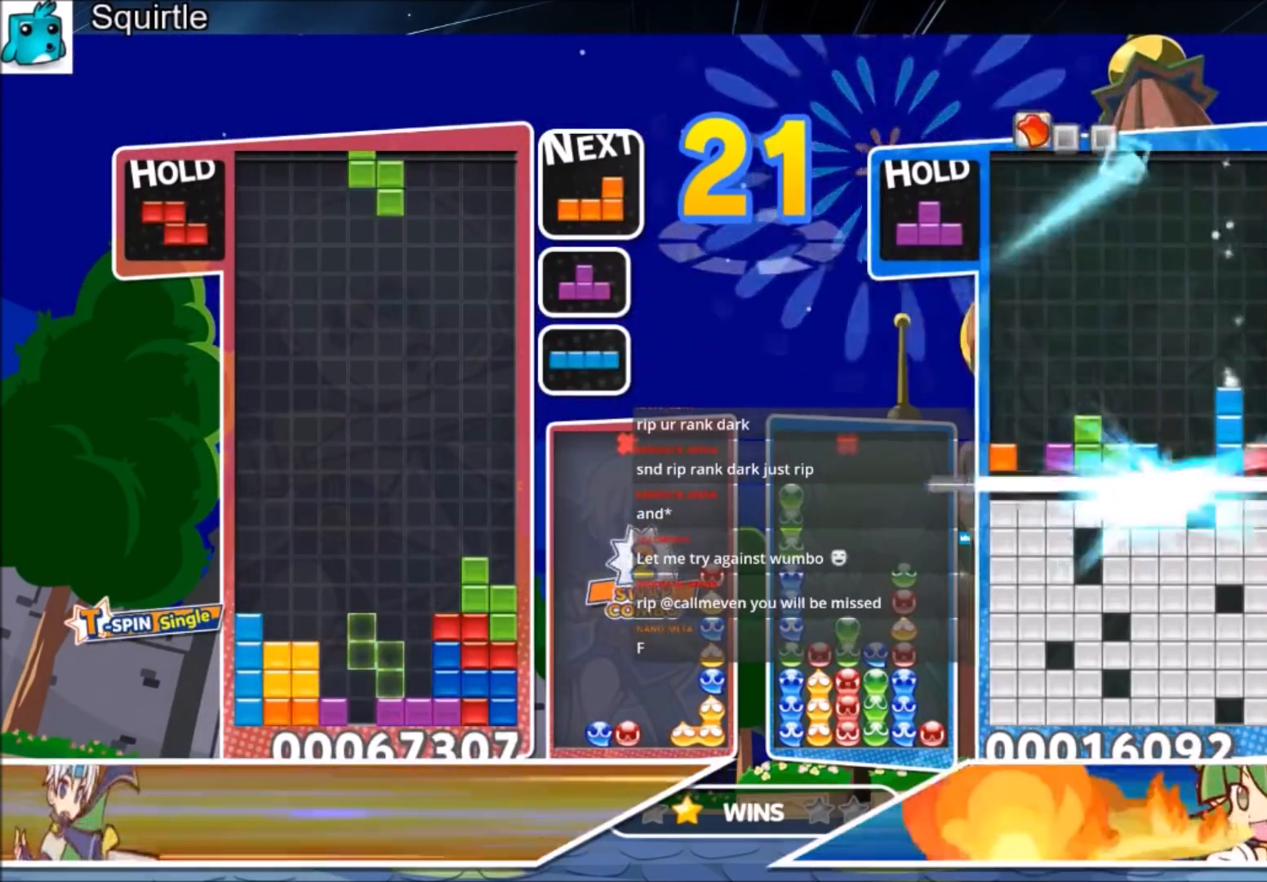
{"keys": ["c", "left"], "events": [[101, "right", "down"], [201, "right", "up"], [234, "down", "down"], [334, "down", "up"], [334, "left", "down"], [468, "c", "down"]]}
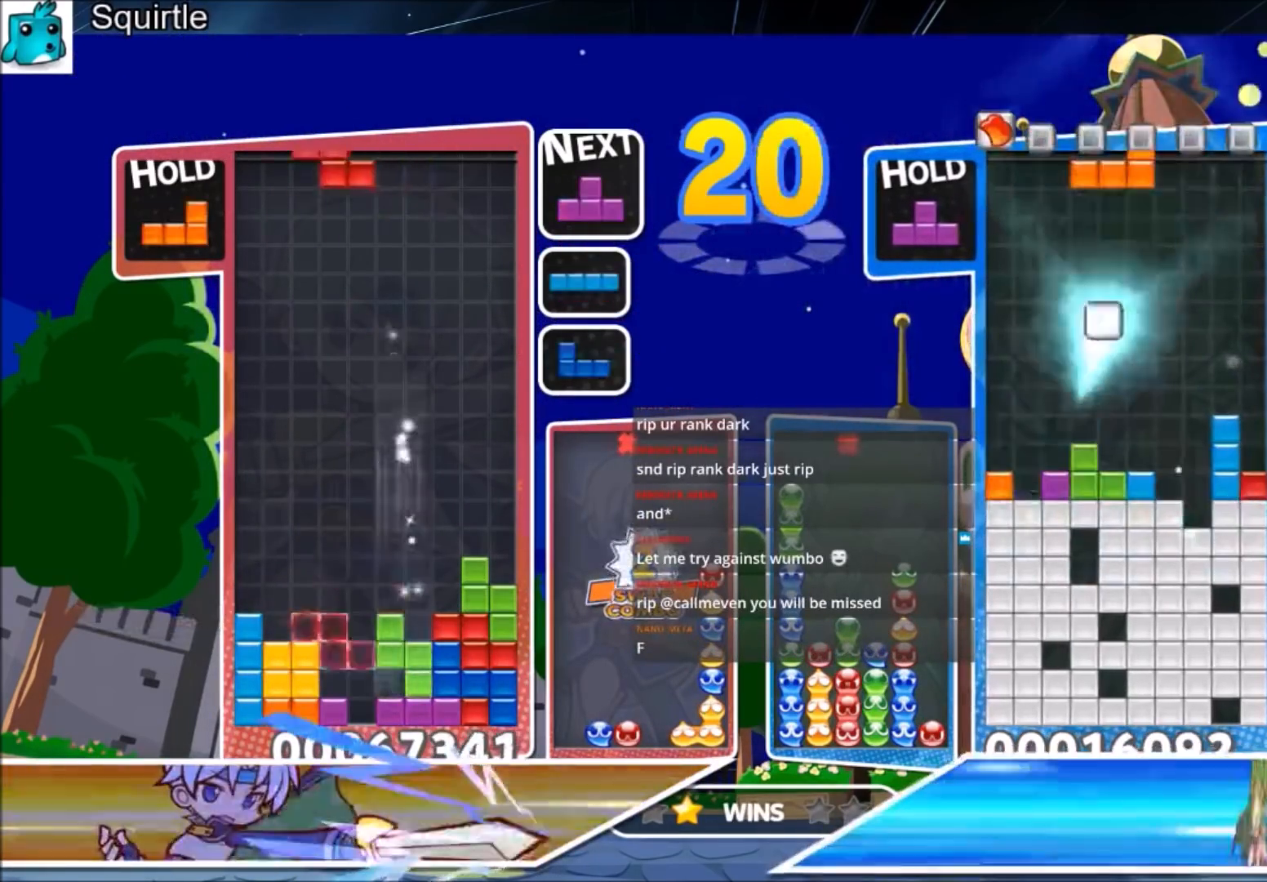
{"keys": ["up"], "events": [[167, "c", "up"], [167, "down", "down"], [200, "left", "up"], [267, "down", "up"], [367, "left", "down"], [367, "up", "down"], [367, "x", "down"], [434, "left", "up"], [434, "x", "up"]]}
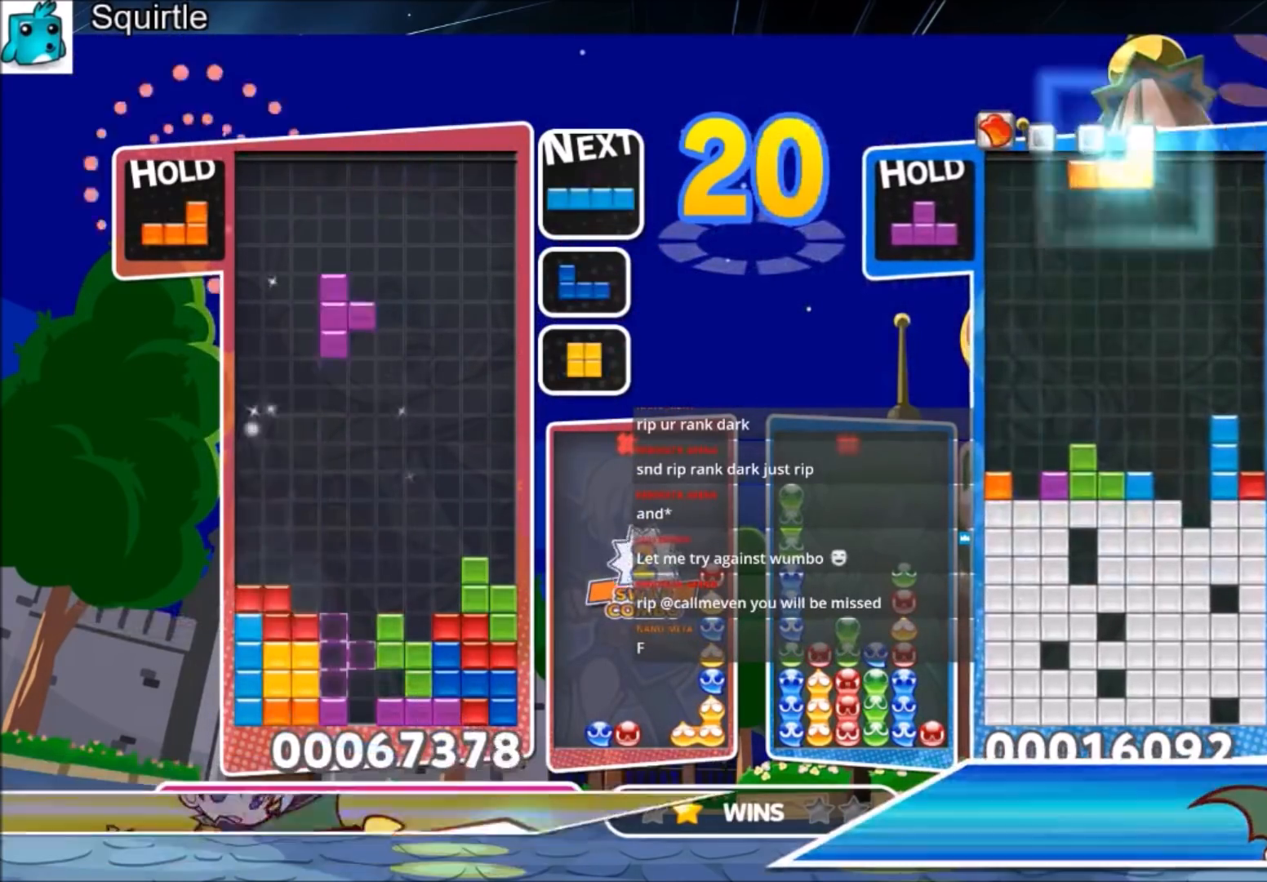
{"keys": ["x"], "events": [[468, "up", "up"], [468, "x", "down"]]}
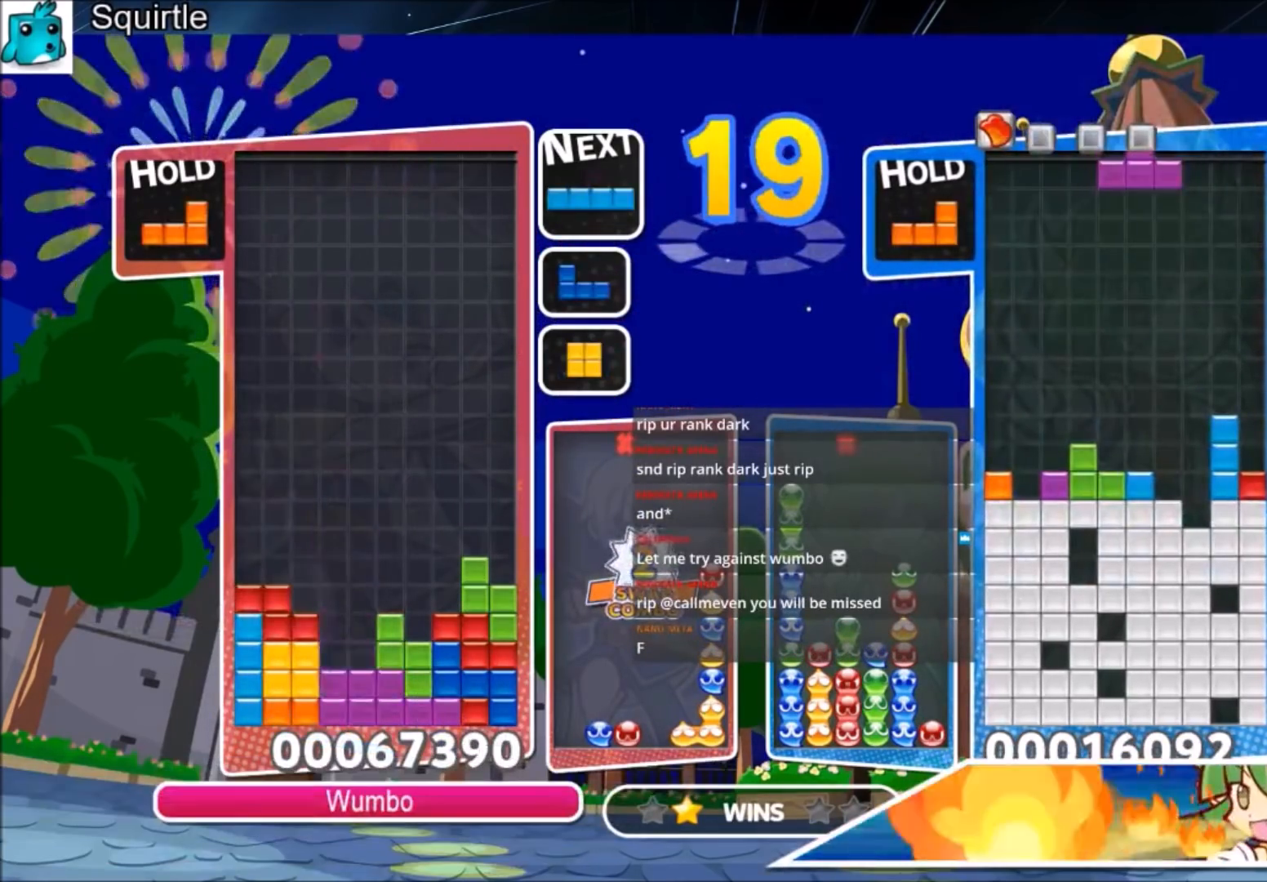
{"keys": [], "events": [[67, "down", "down"], [200, "x", "up"], [467, "down", "up"]]}
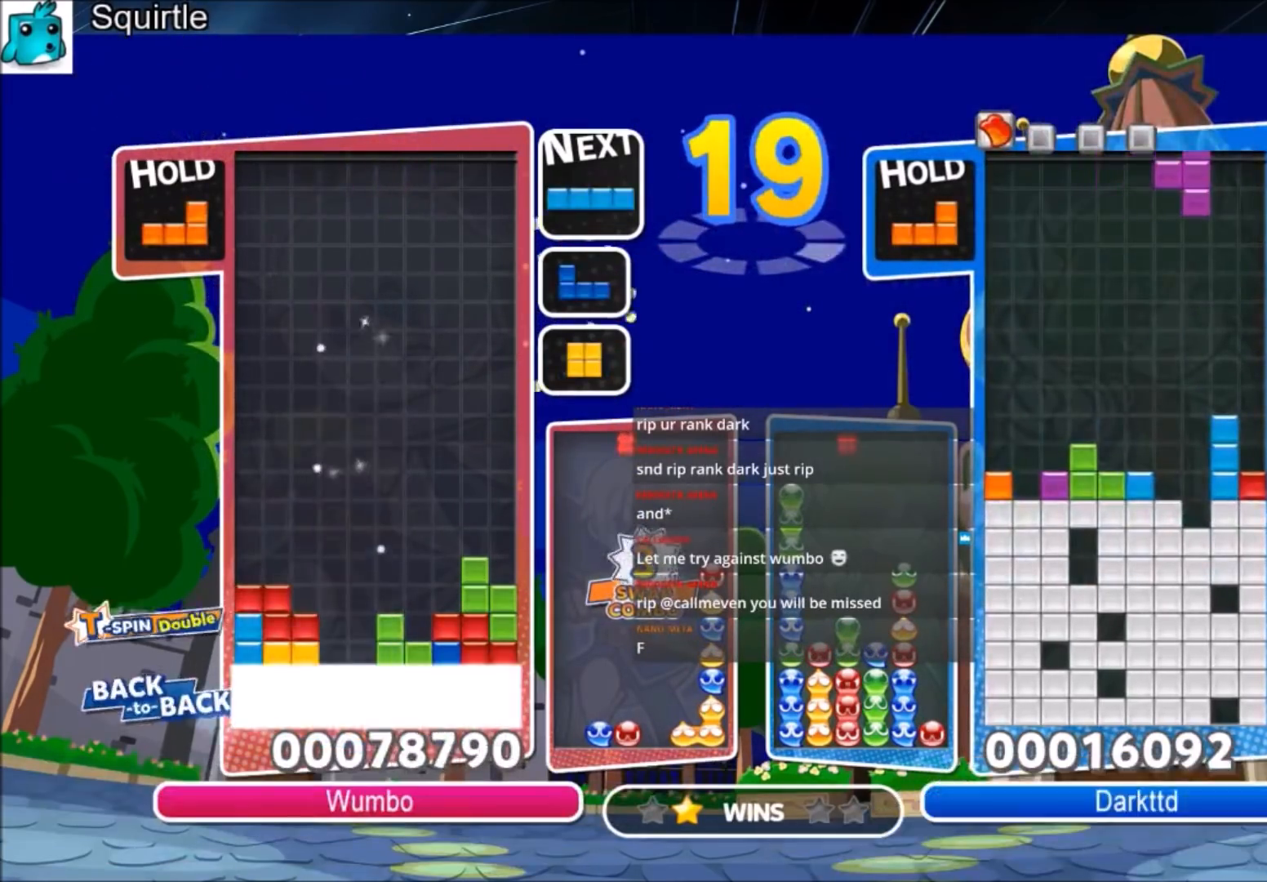
{"keys": [], "events": []}
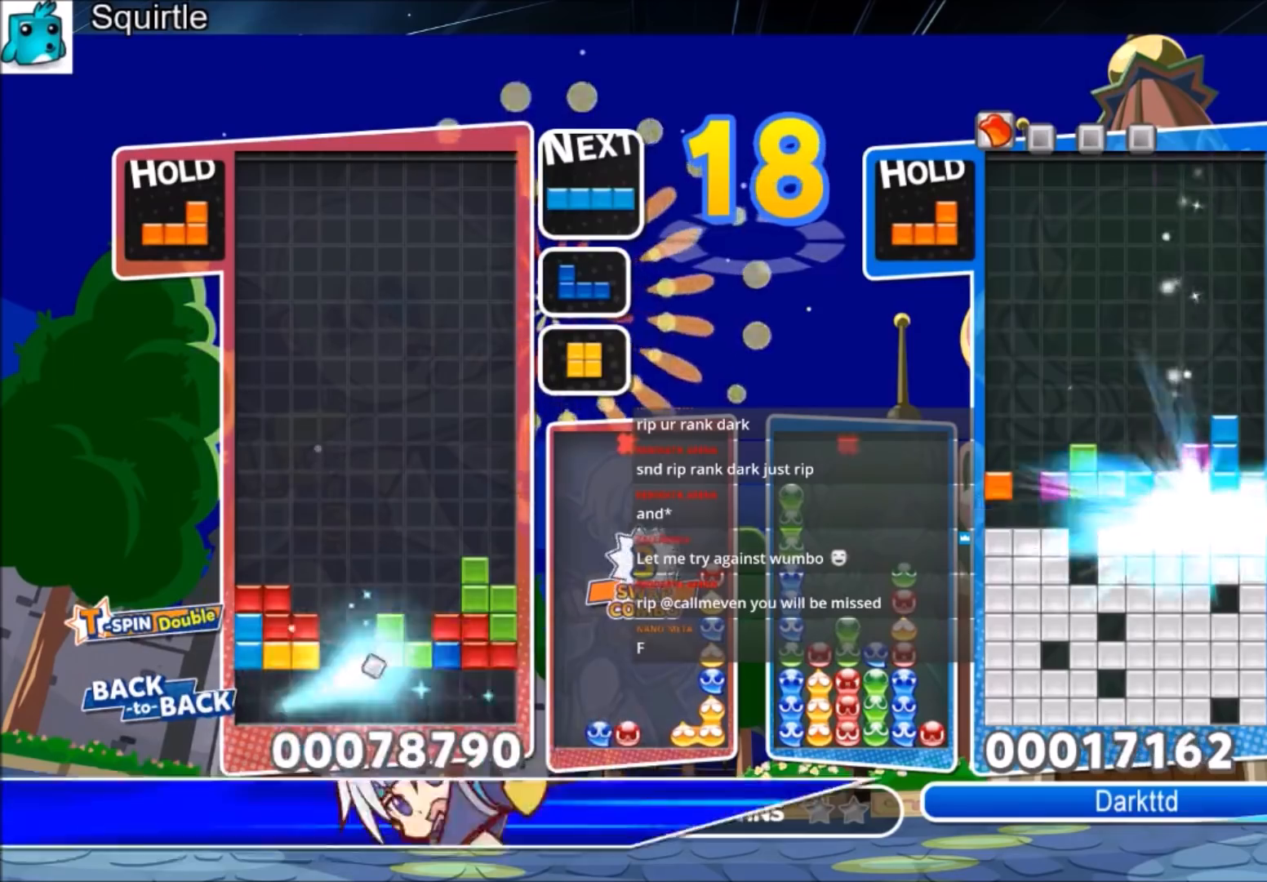
{"keys": ["right"], "events": [[167, "c", "down"], [267, "left", "down"], [267, "z", "down"], [367, "c", "up"], [367, "down", "down"], [400, "left", "up"], [400, "z", "up"], [467, "right", "down"], [500, "down", "up"]]}
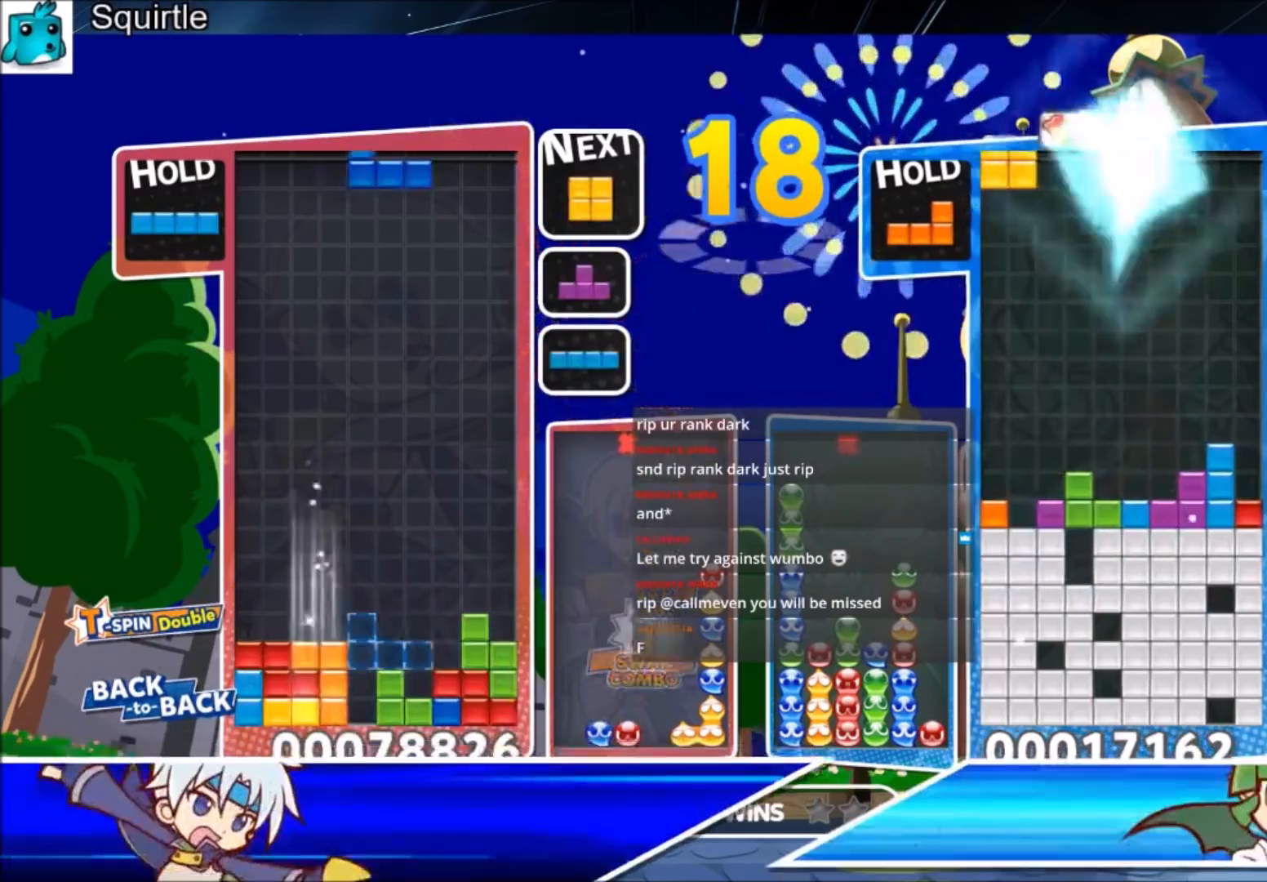
{"keys": ["down", "right"], "events": [[201, "x", "down"], [301, "right", "up"], [334, "left", "down"], [334, "x", "up"], [367, "down", "down"], [468, "left", "up"], [468, "right", "down"]]}
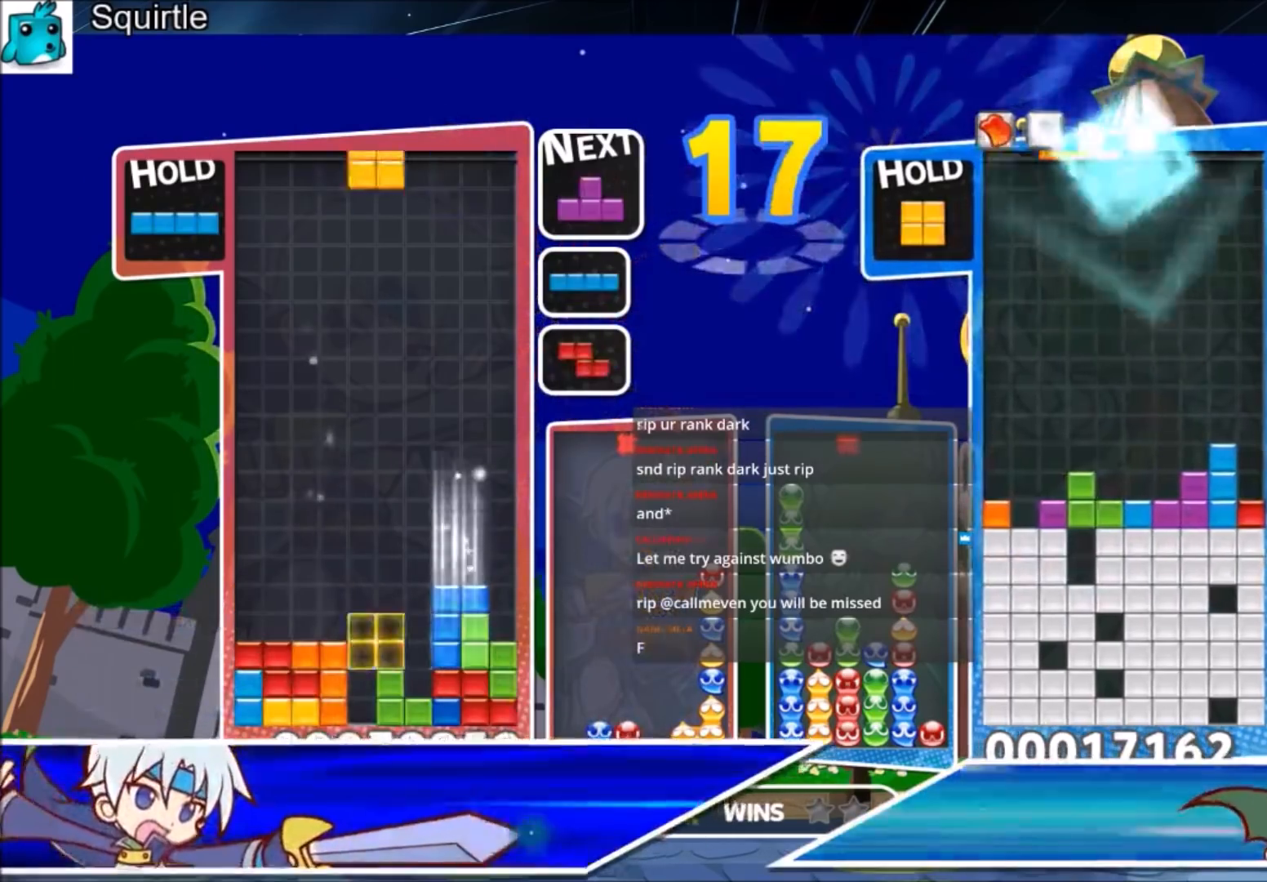
{"keys": ["right"], "events": [[33, "down", "up"], [100, "c", "down"], [267, "x", "down"], [334, "c", "up"], [334, "down", "down"], [334, "x", "up"], [500, "down", "up"]]}
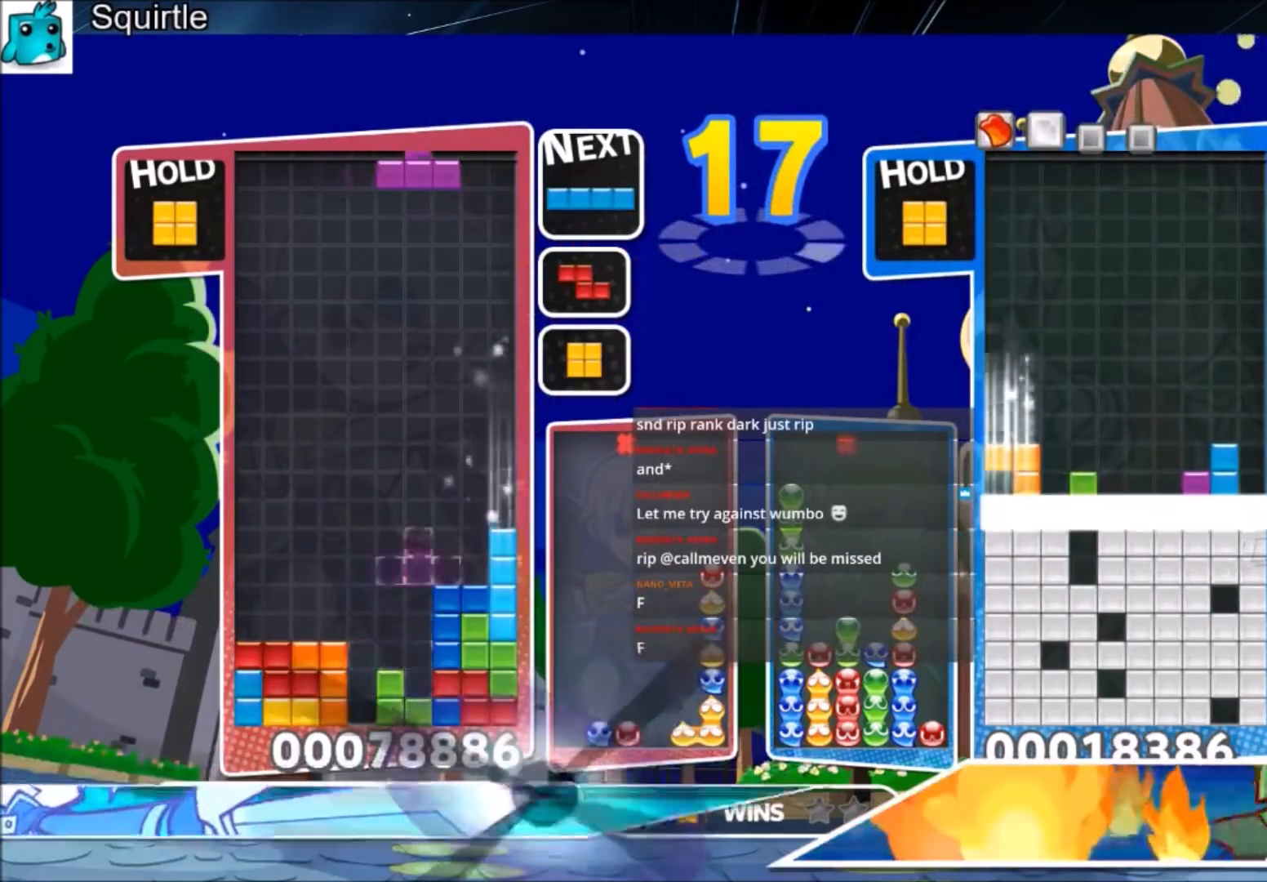
{"keys": ["left"], "events": [[34, "right", "up"], [34, "z", "down"], [134, "z", "up"], [334, "down", "down"], [434, "left", "down"], [468, "down", "up"]]}
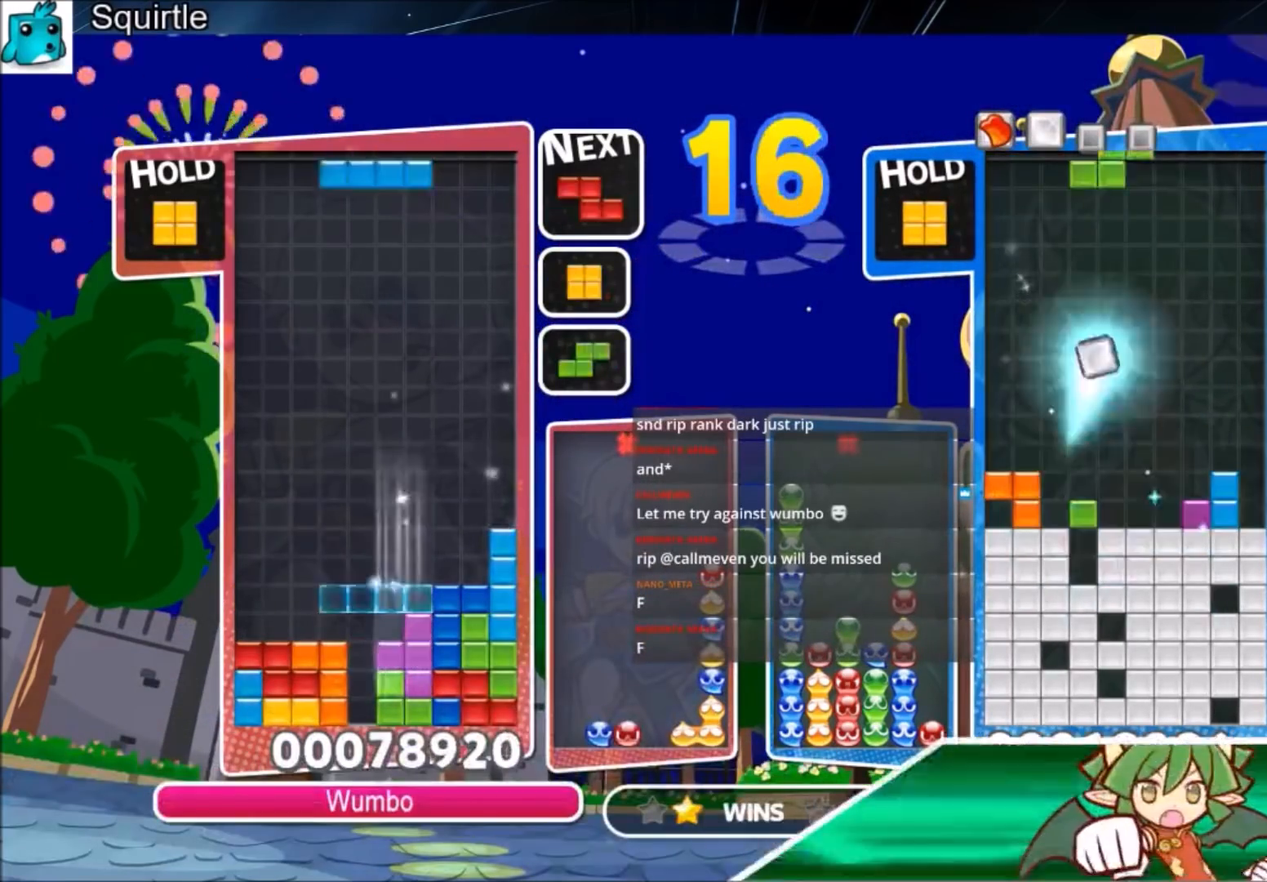
{"keys": ["left", "z"], "events": [[67, "c", "down"], [234, "c", "up"], [300, "down", "down"], [300, "left", "up"], [400, "down", "up"], [467, "left", "down"], [467, "z", "down"]]}
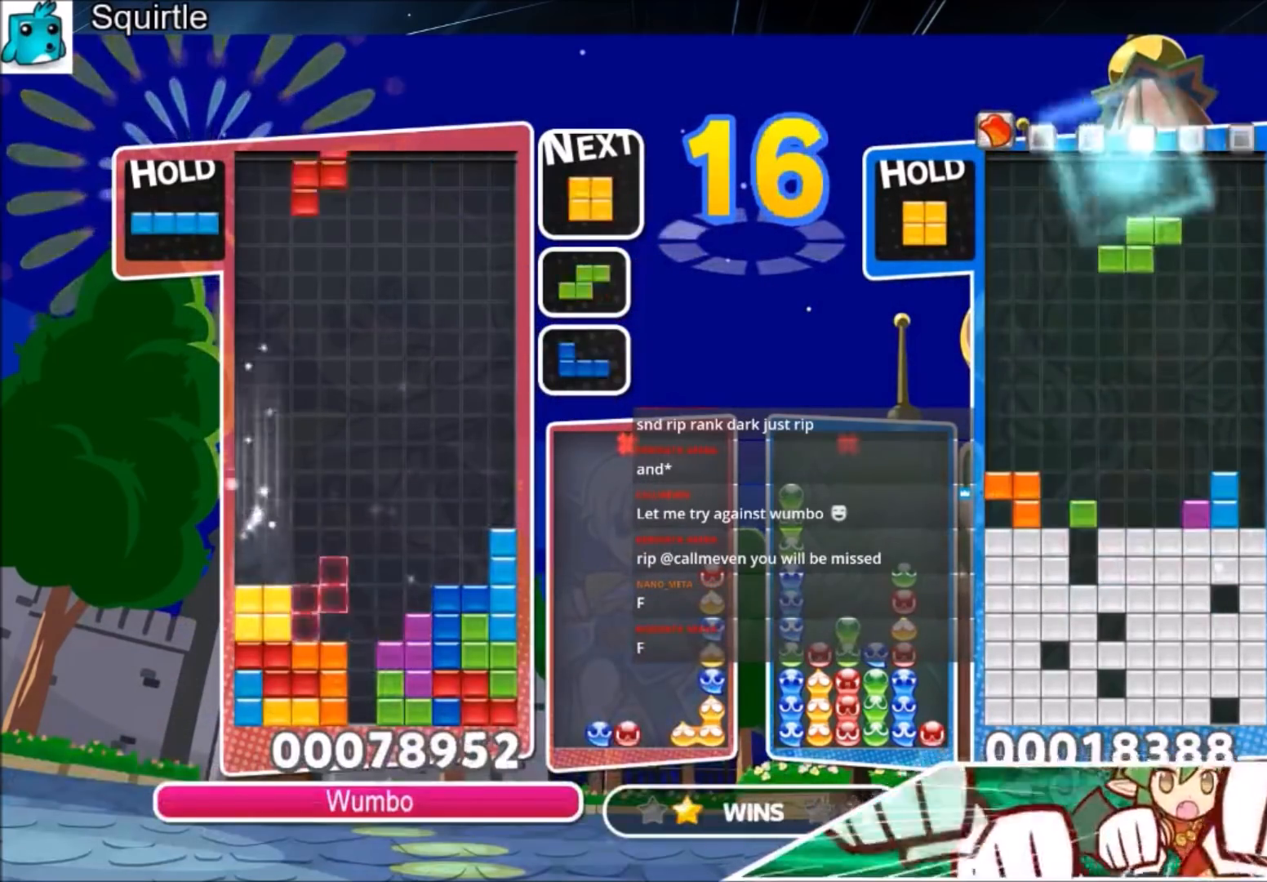
{"keys": ["down", "right"], "events": [[34, "down", "down"], [67, "z", "up"], [167, "down", "up"], [301, "right", "down"], [367, "left", "up"], [401, "down", "down"]]}
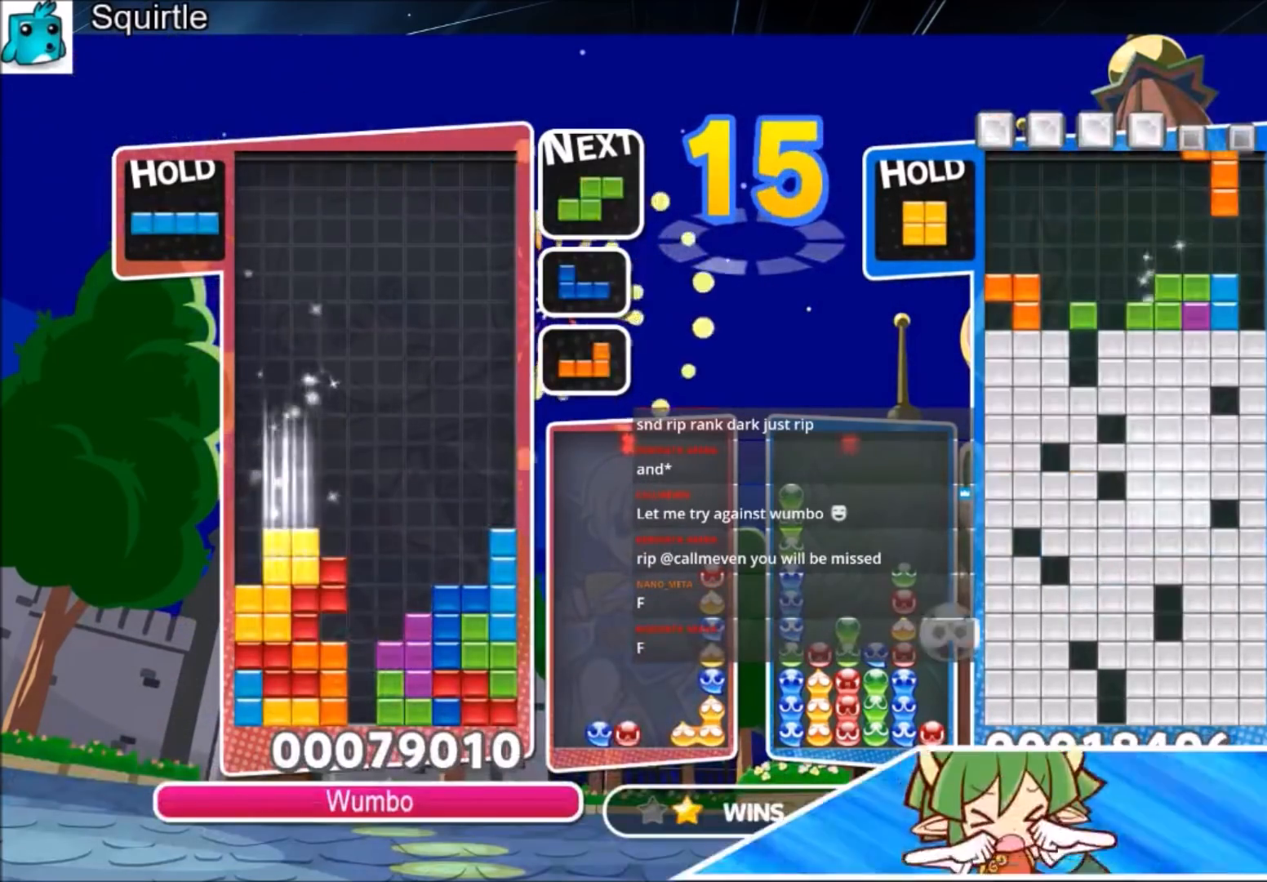
{"keys": ["down", "left", "z"], "events": [[33, "down", "up"], [133, "left", "down"], [133, "right", "up"], [233, "c", "down"], [400, "c", "up"], [400, "z", "down"], [500, "down", "down"]]}
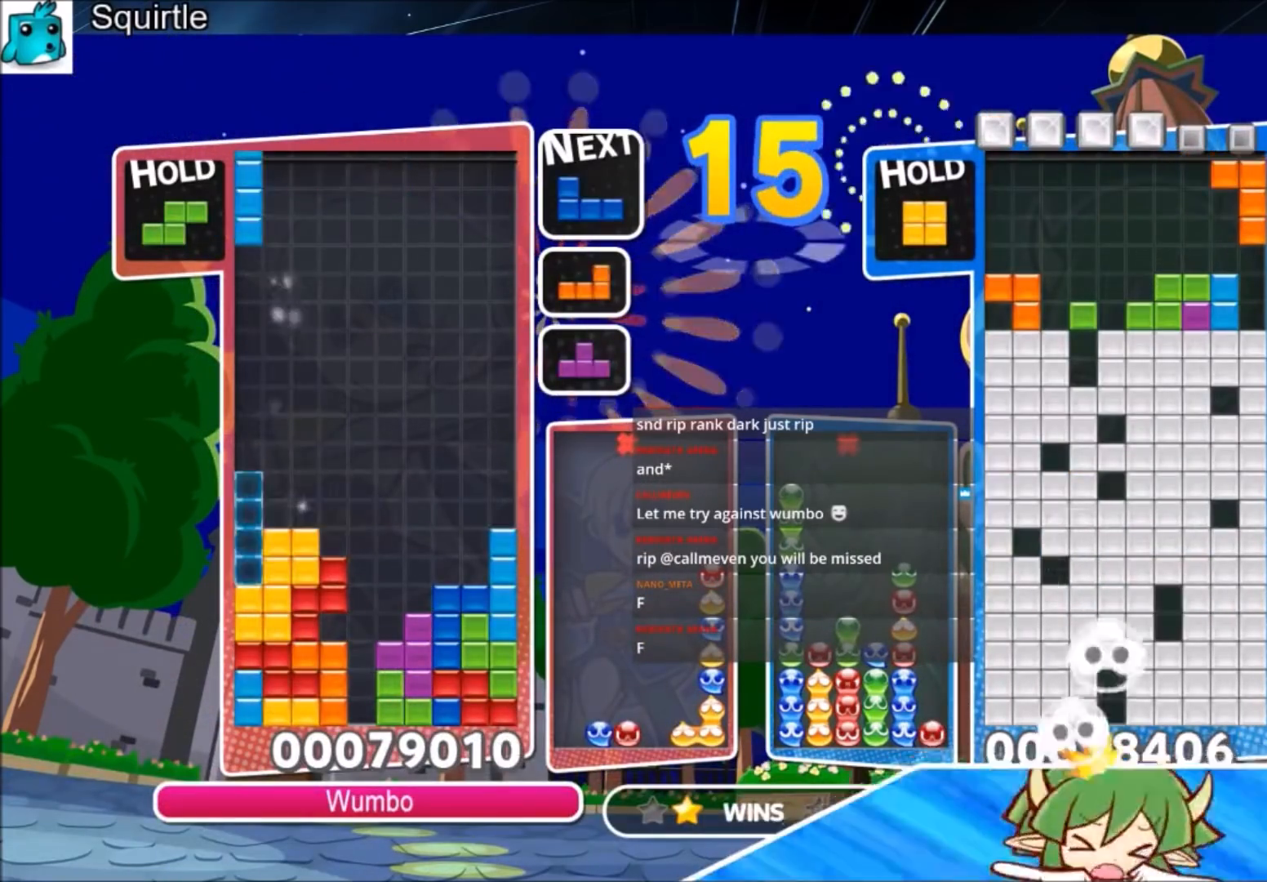
{"keys": ["right", "z"], "events": [[67, "z", "up"], [134, "down", "up"], [201, "z", "down"], [301, "z", "up"], [401, "z", "down"], [434, "left", "up"], [434, "right", "down"]]}
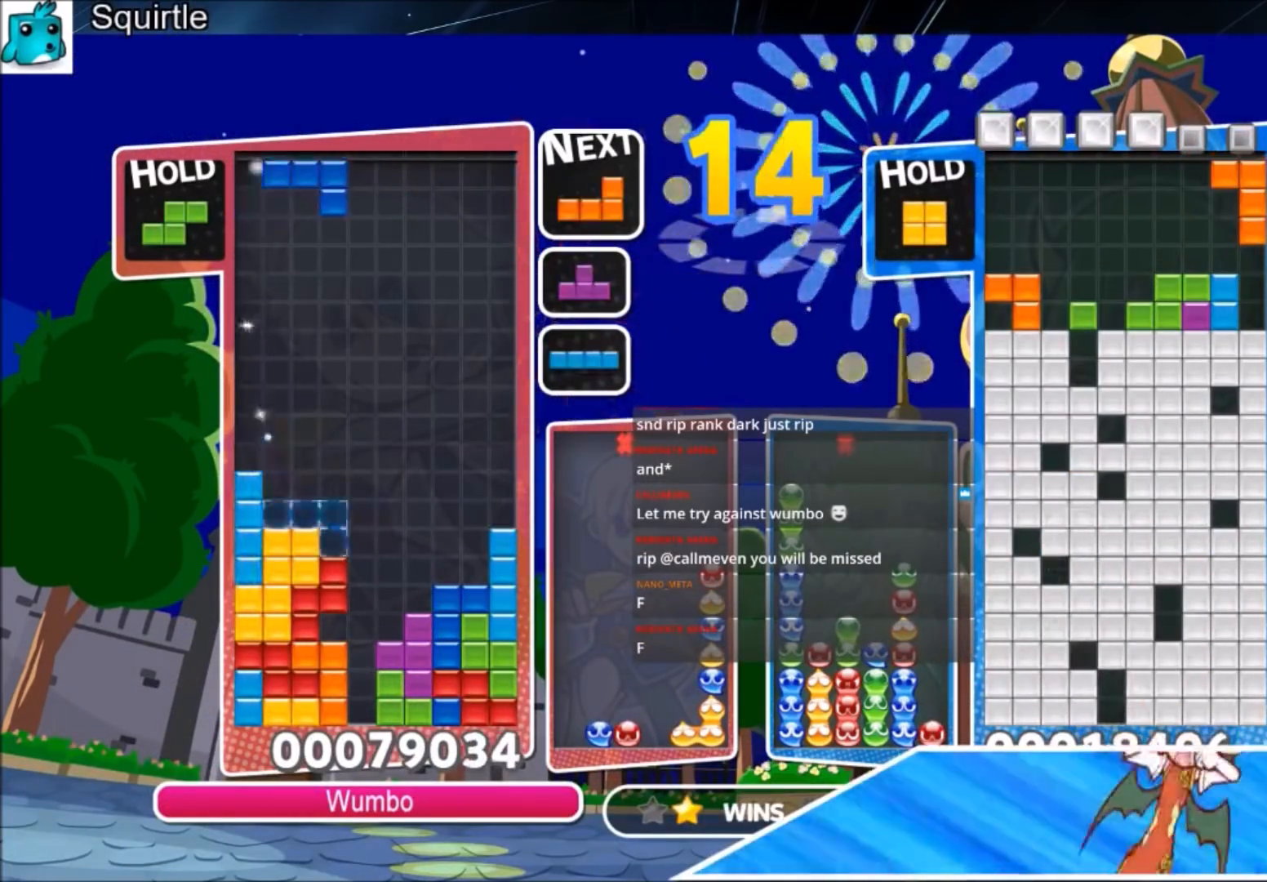
{"keys": ["left"], "events": [[33, "down", "down"], [33, "z", "up"], [167, "down", "up"], [367, "right", "up"], [434, "left", "down"]]}
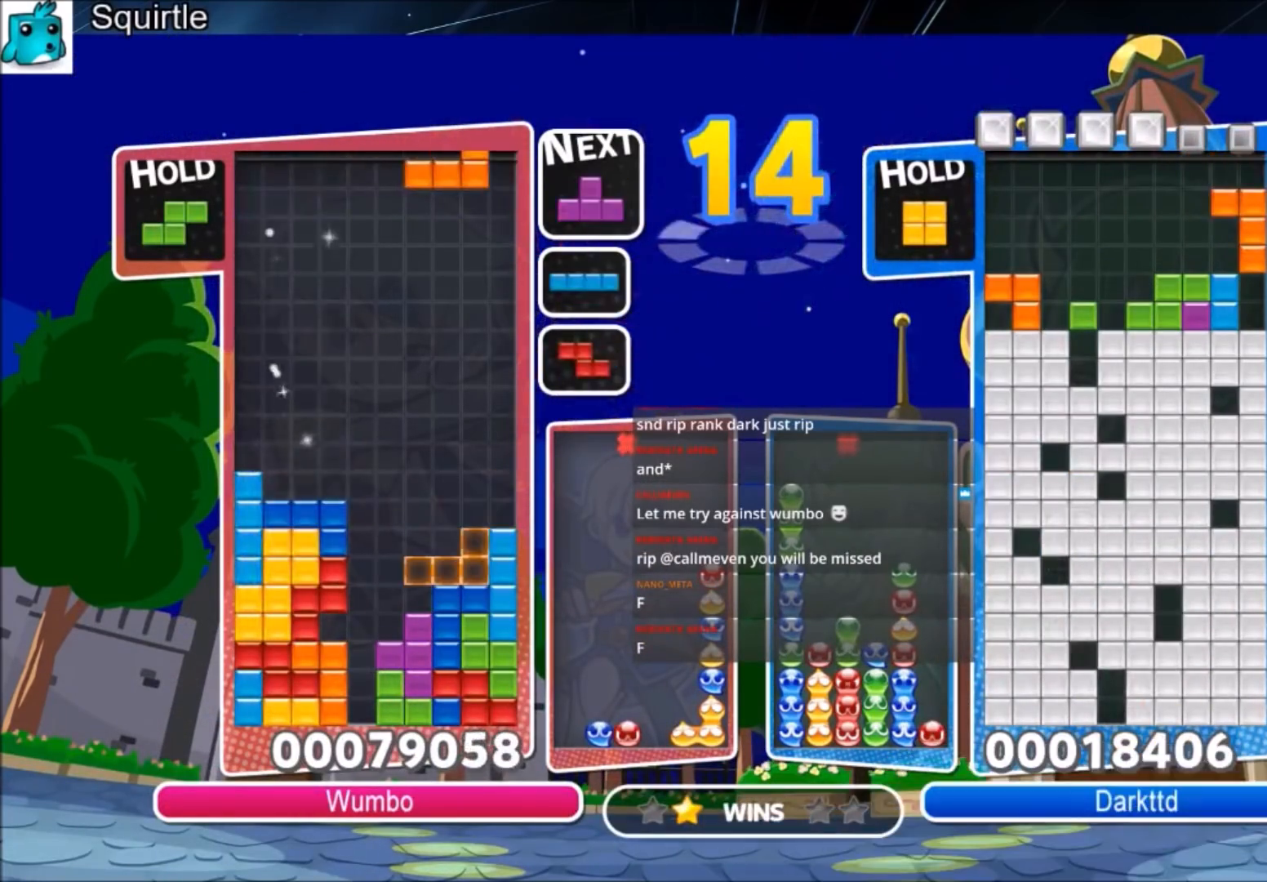
{"keys": ["down", "left"], "events": [[267, "c", "down"], [434, "c", "up"], [434, "z", "down"], [501, "down", "down"], [501, "z", "up"]]}
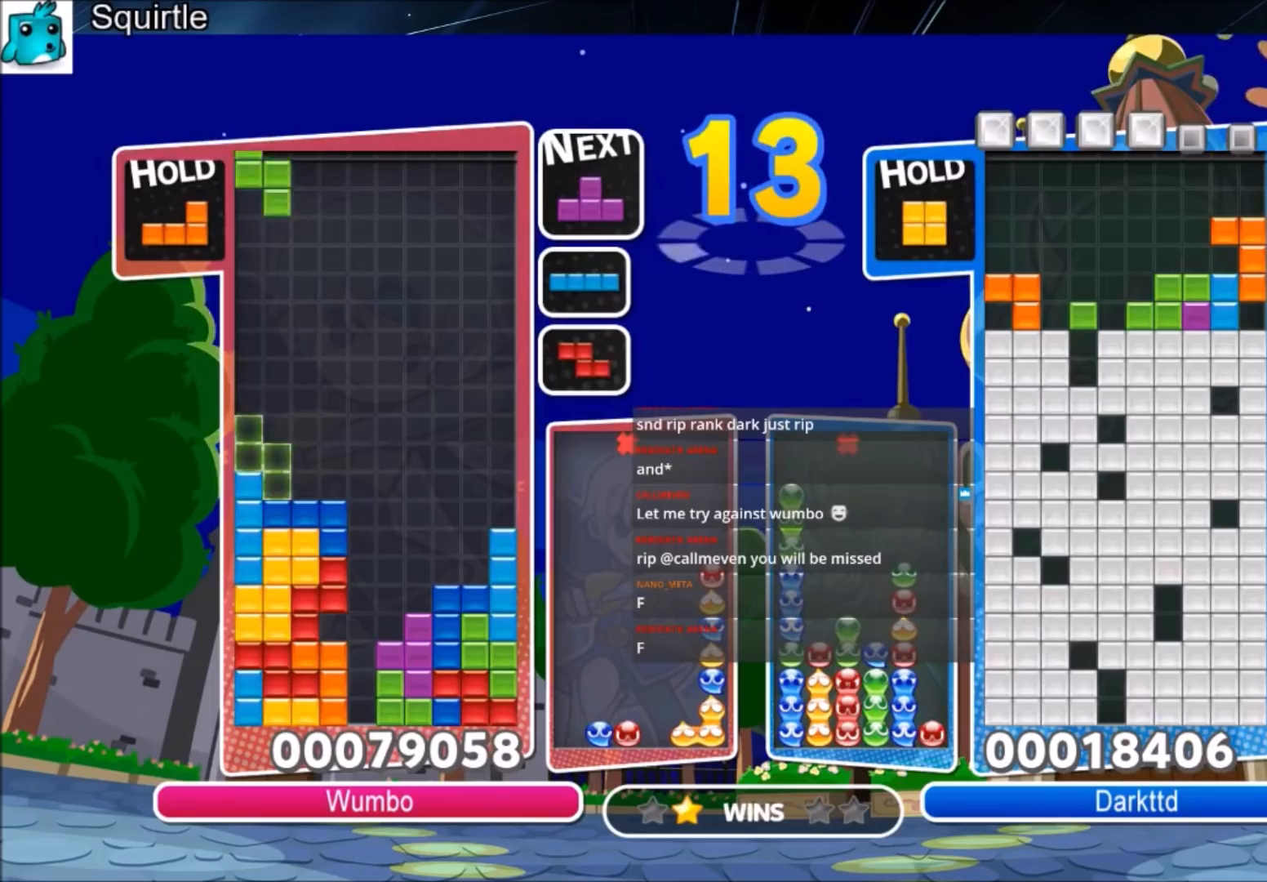
{"keys": ["up"], "events": [[67, "left", "up"], [100, "down", "up"], [300, "up", "down"], [334, "x", "down"], [434, "x", "up"]]}
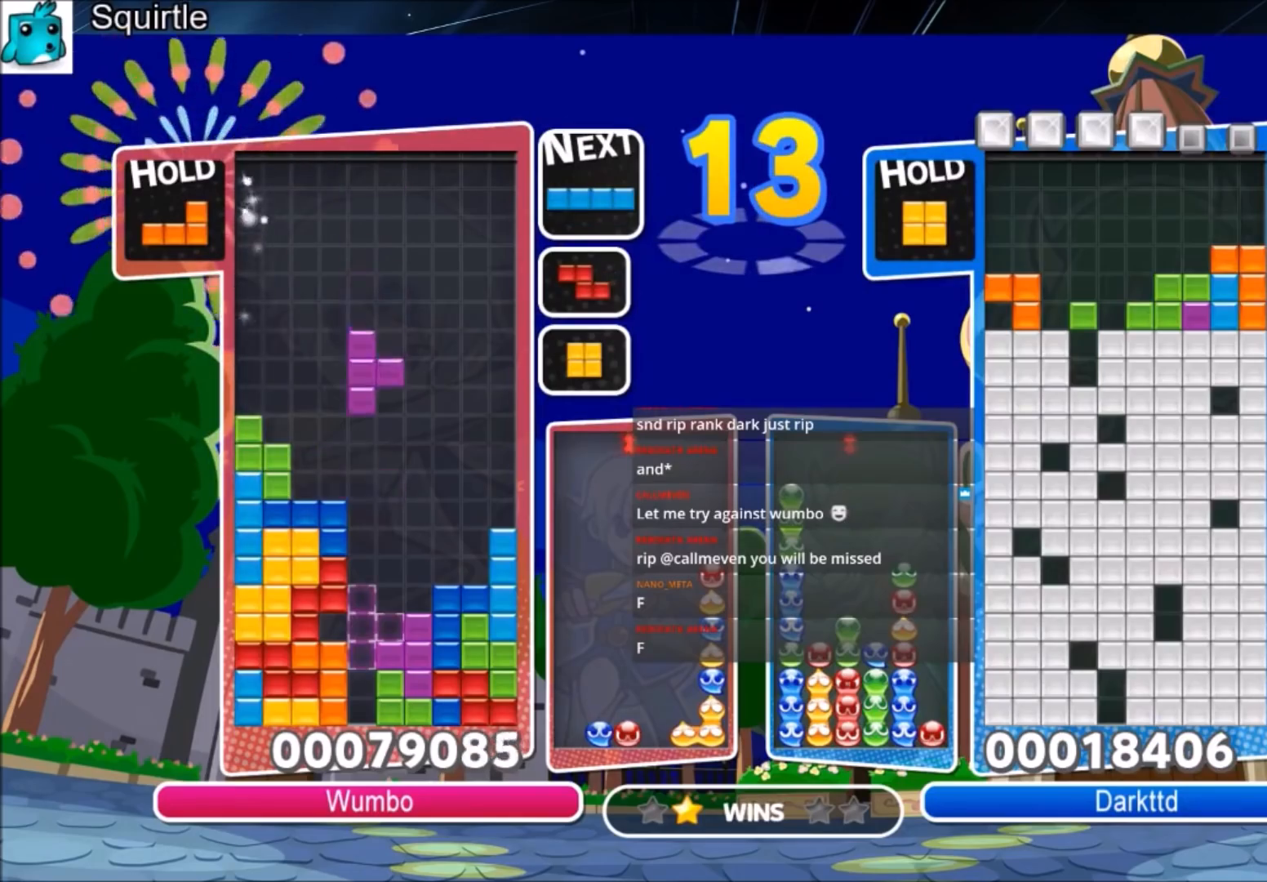
{"keys": ["down", "x"], "events": [[301, "up", "up"], [401, "x", "down"], [434, "down", "down"]]}
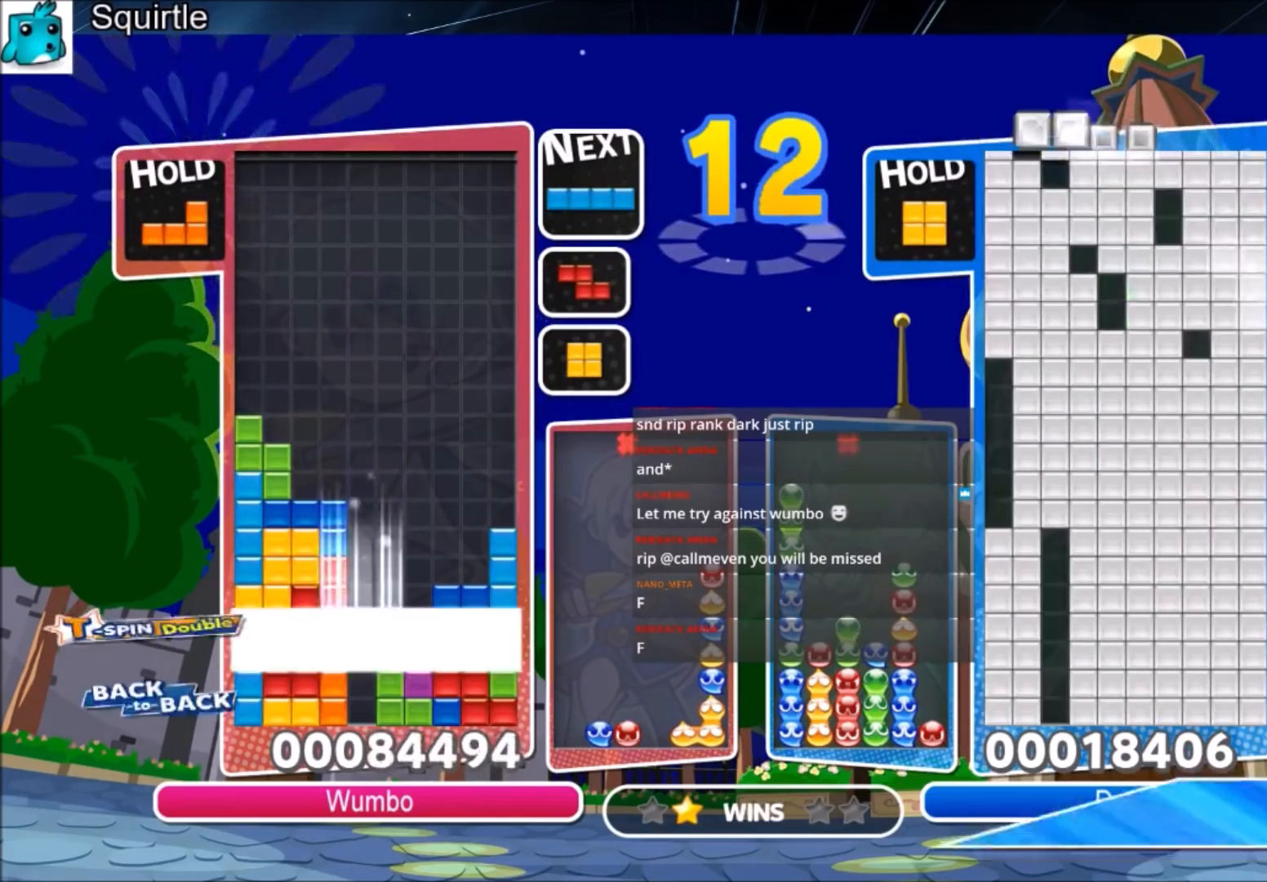
{"keys": [], "events": [[367, "x", "up"], [400, "down", "up"]]}